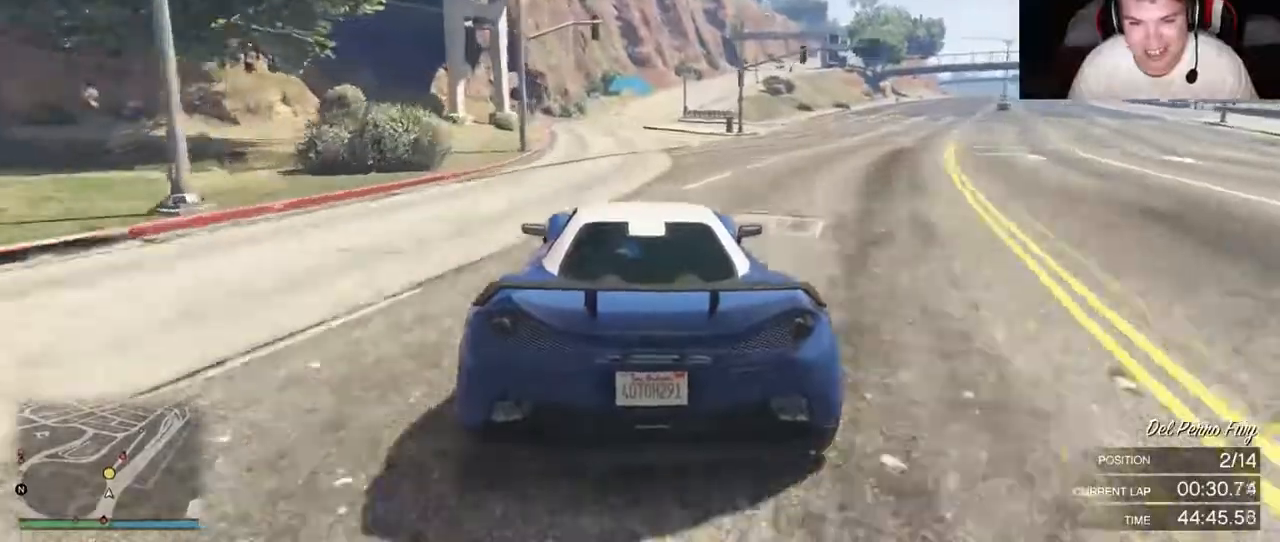
Gameplay with a controller (Xbox layout); each line is a JSON object with the inputs held at the frame after it. "events" lists button and stick changes between this image and that frame as [ms after this image, input, new state], when the widget could be followed in between. Not read: L3 R3.
{"buttons": ["R2"], "left_stick": "center", "right_stick": "center", "events": []}
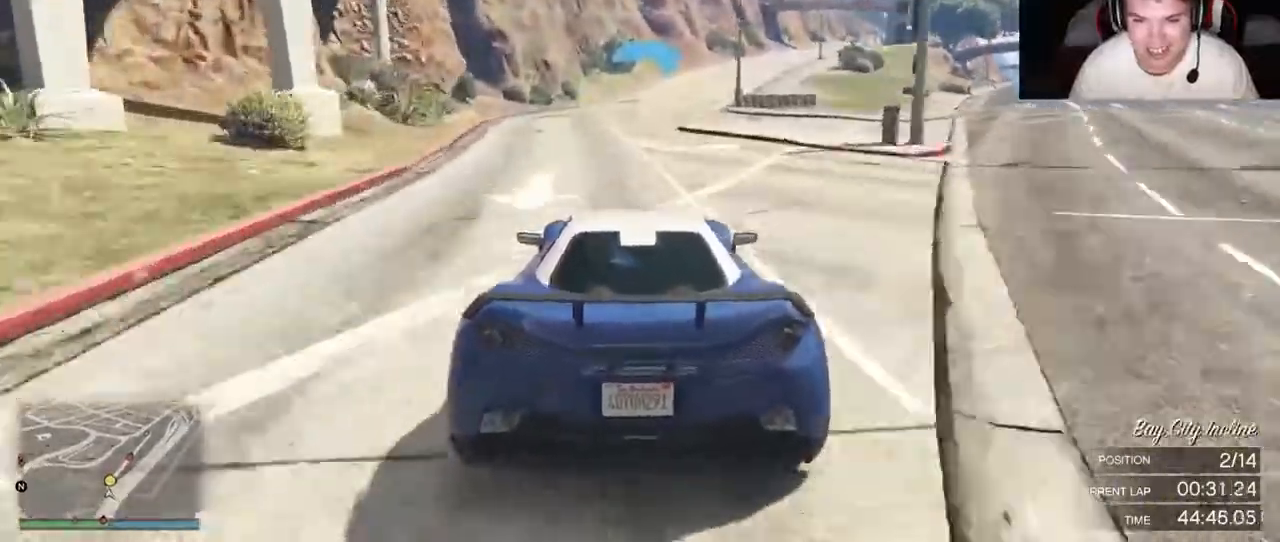
{"buttons": ["R2"], "left_stick": "center", "right_stick": "center", "events": []}
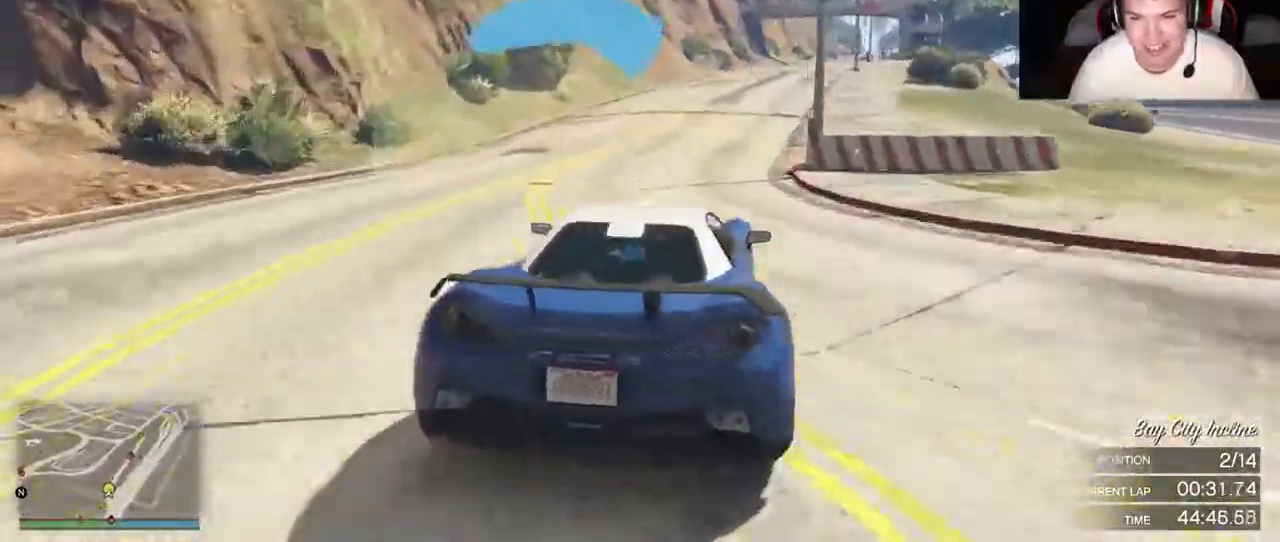
{"buttons": ["R2"], "left_stick": "center", "right_stick": "center", "events": []}
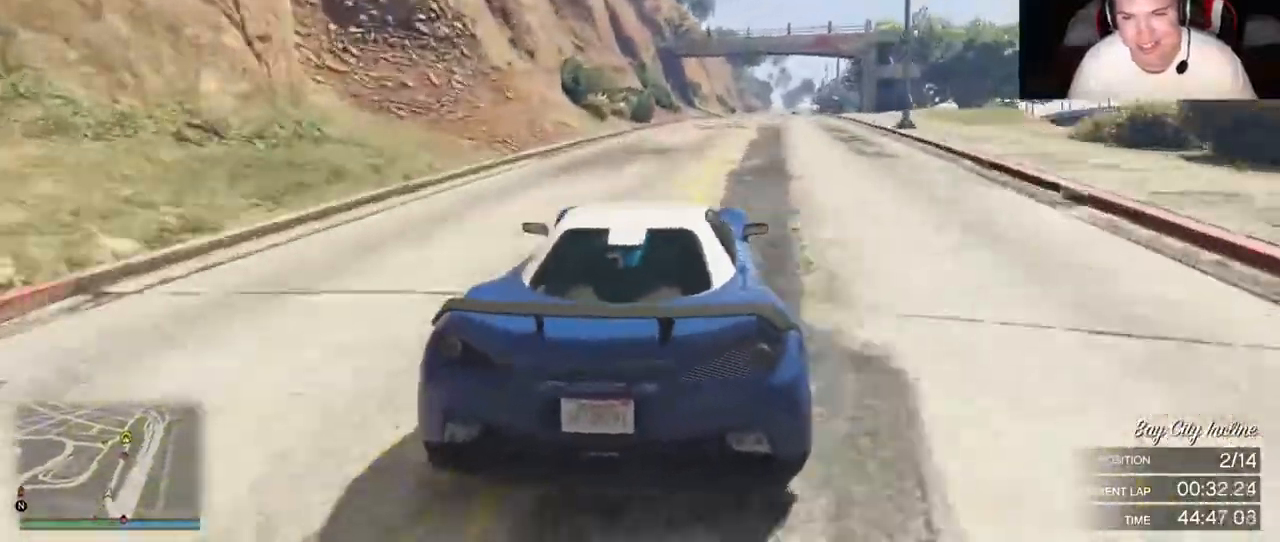
{"buttons": ["R2"], "left_stick": "center", "right_stick": "center", "events": []}
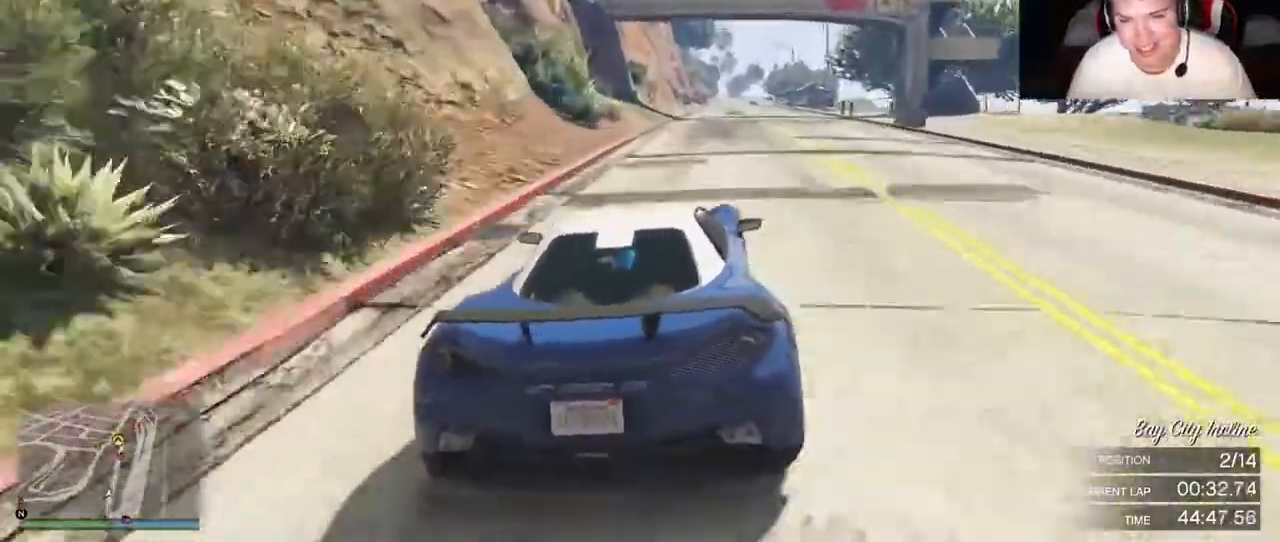
{"buttons": ["R2"], "left_stick": "center", "right_stick": "center"}
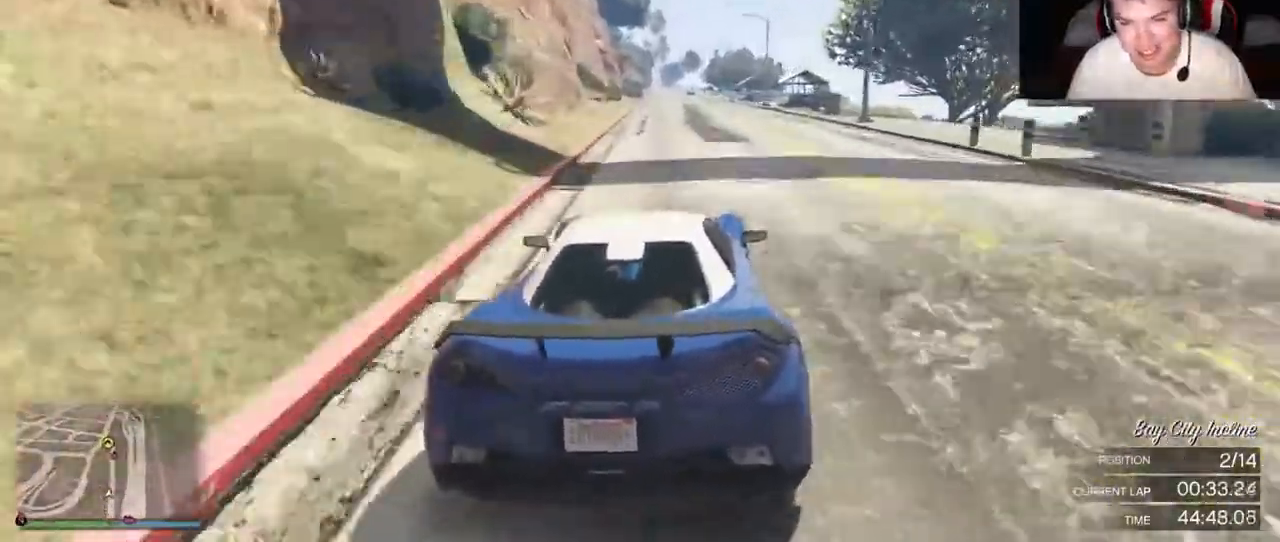
{"buttons": ["R2"], "left_stick": "center", "right_stick": "center"}